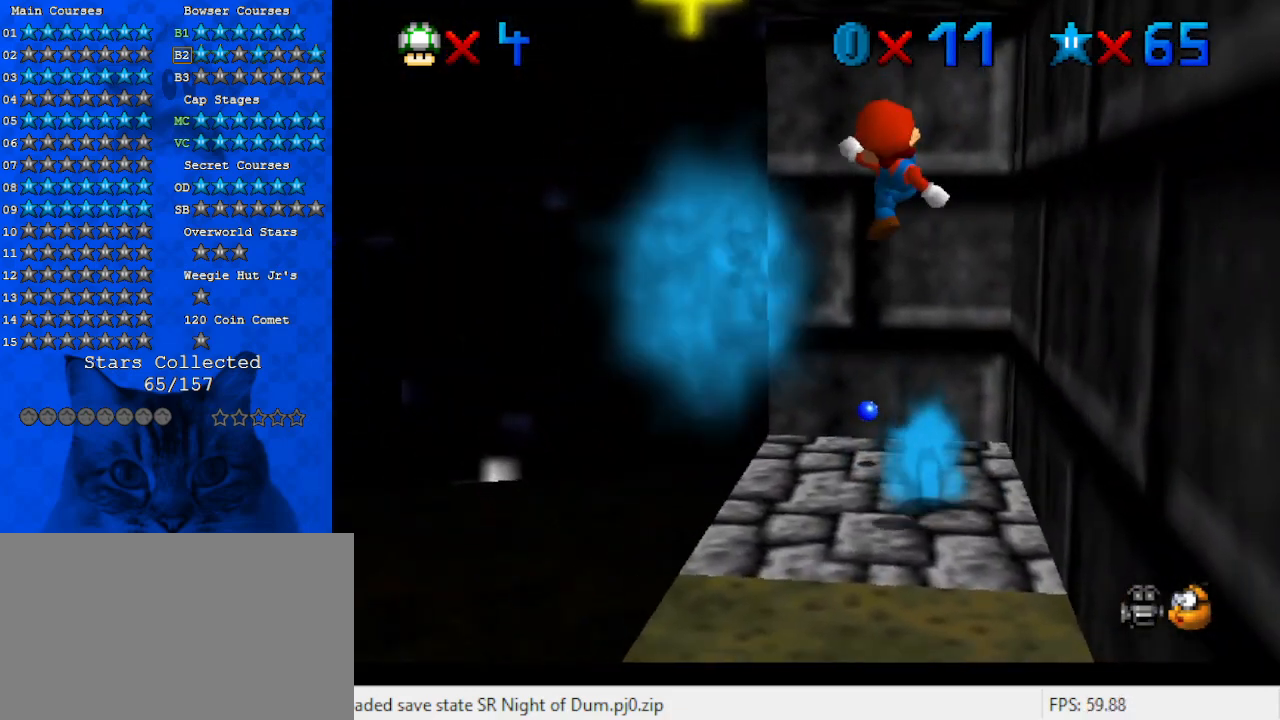
Gameplay with keyboard; each line is a JSON object with the keys held at the frame after it. "events" lists presses ("down") and releases ("up") of "a", "c", "ctrl", "d", "down", "left", "return", "right", "s", "shift", "up", "w", "x" and "y" between this image and that frame as [ms after this image, input, new state], when the widget could be followed in between. No other keys are recorded. Mouse input is not recorded.
{"keys": ["left"], "events": [[167, "down", "up"], [333, "shift", "down"], [433, "shift", "up"]]}
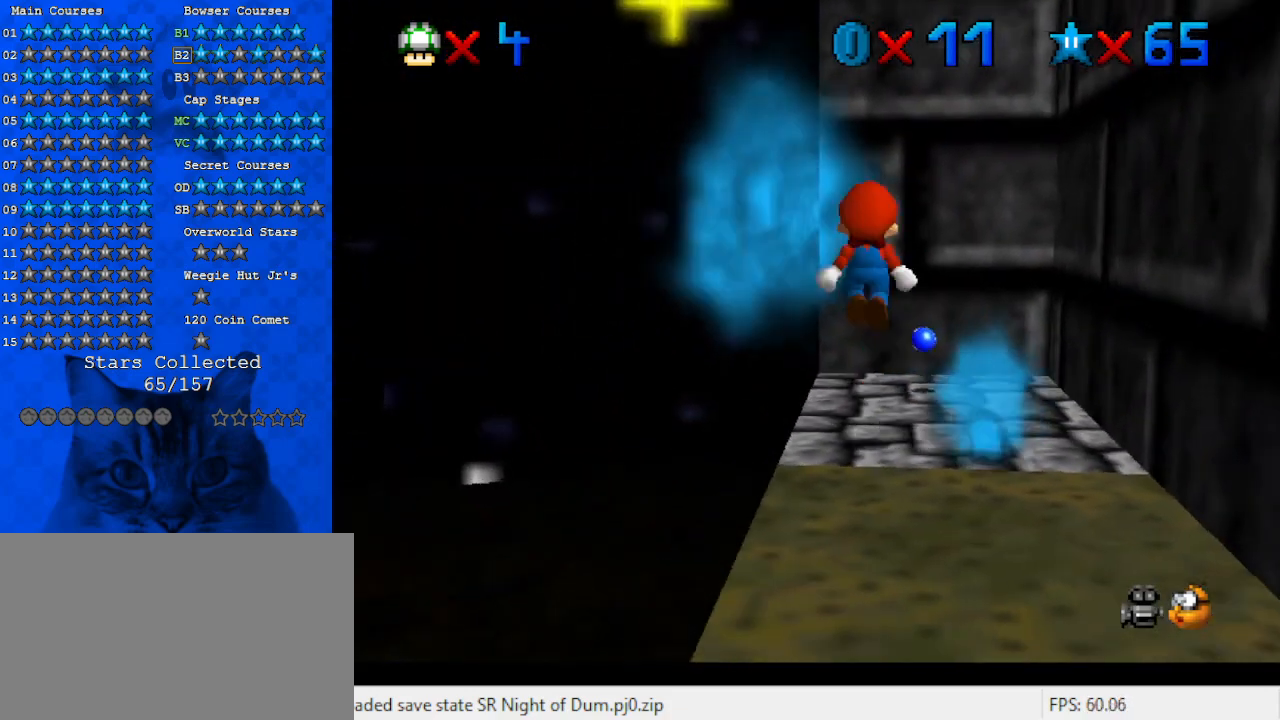
{"keys": ["up"], "events": [[167, "up", "down"], [300, "left", "up"]]}
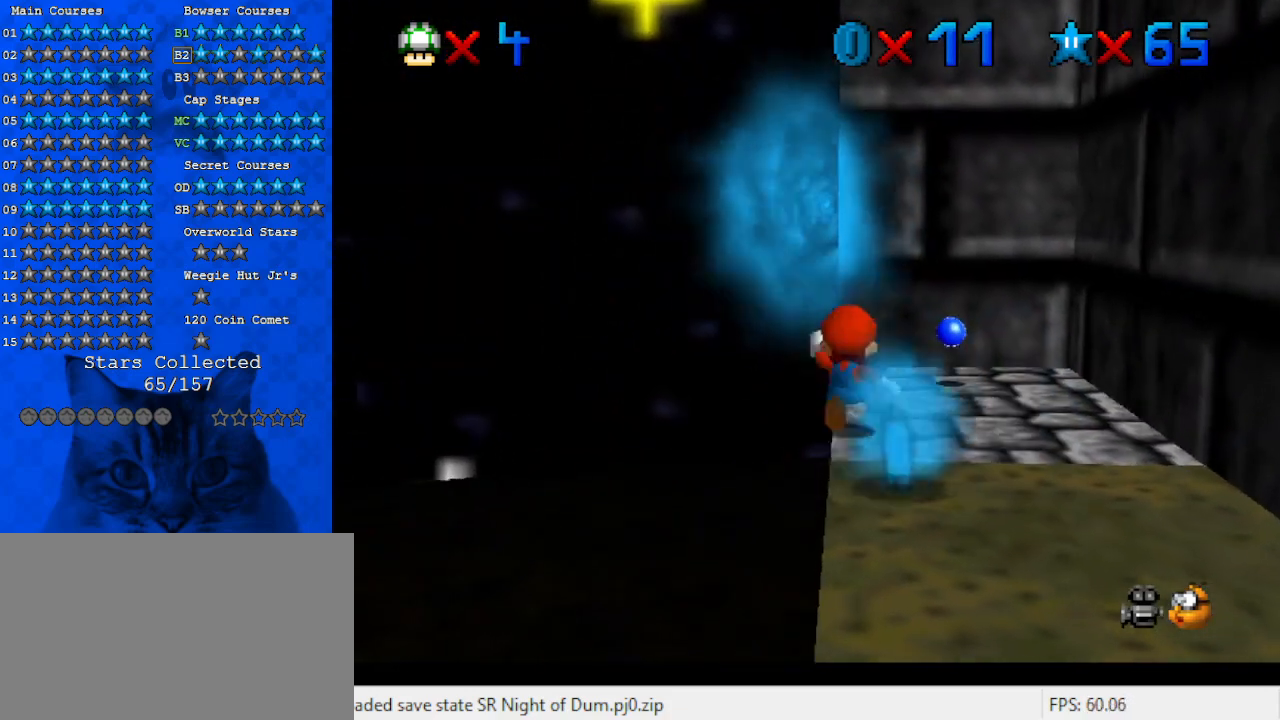
{"keys": ["left", "shift", "up", "y"], "events": [[467, "y", "down"], [500, "left", "down"], [500, "shift", "down"]]}
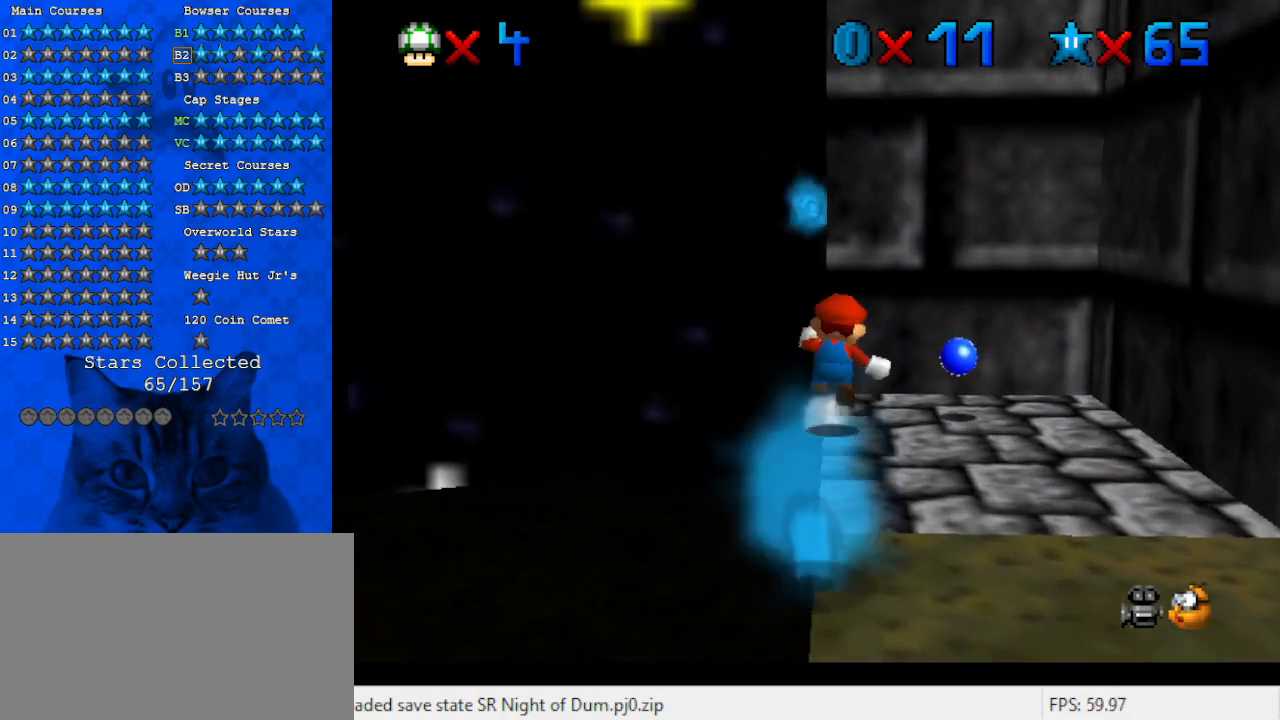
{"keys": ["up"], "events": [[233, "shift", "up"], [233, "y", "up"], [300, "left", "up"], [367, "a", "down"], [467, "a", "up"]]}
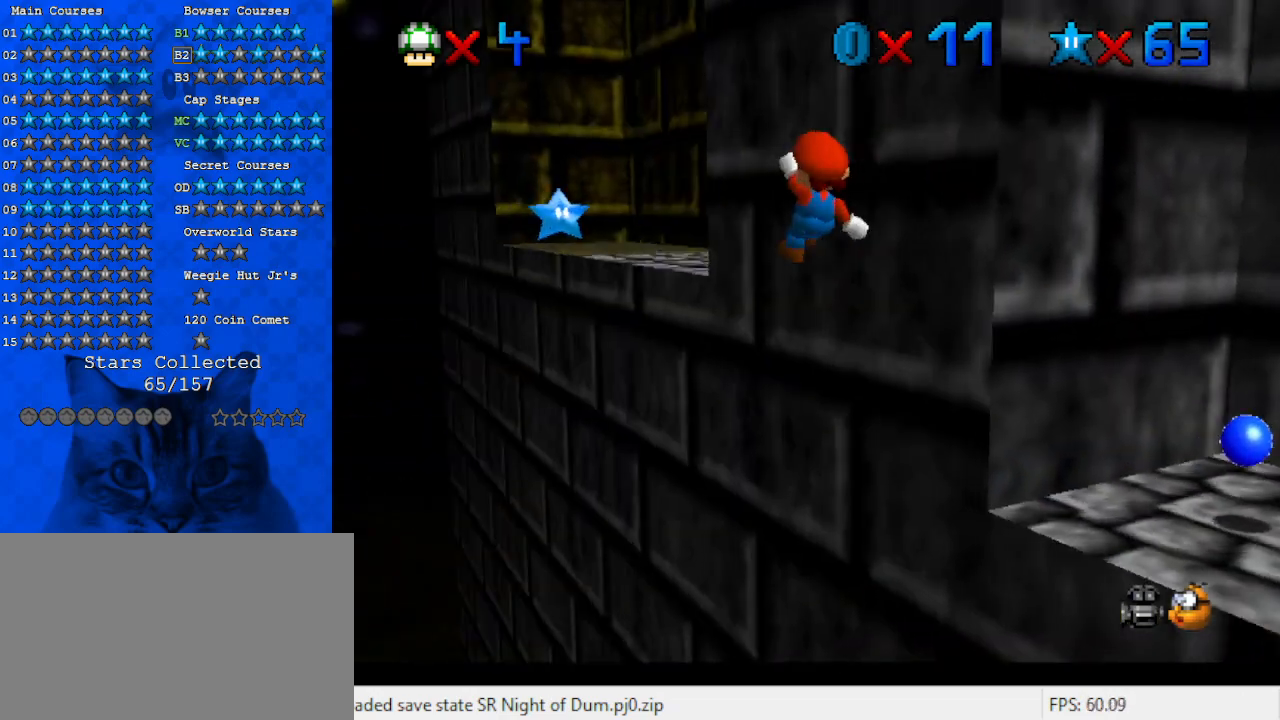
{"keys": ["shift", "up"], "events": [[67, "a", "down"], [200, "a", "up"], [200, "left", "down"], [333, "left", "up"], [500, "shift", "down"]]}
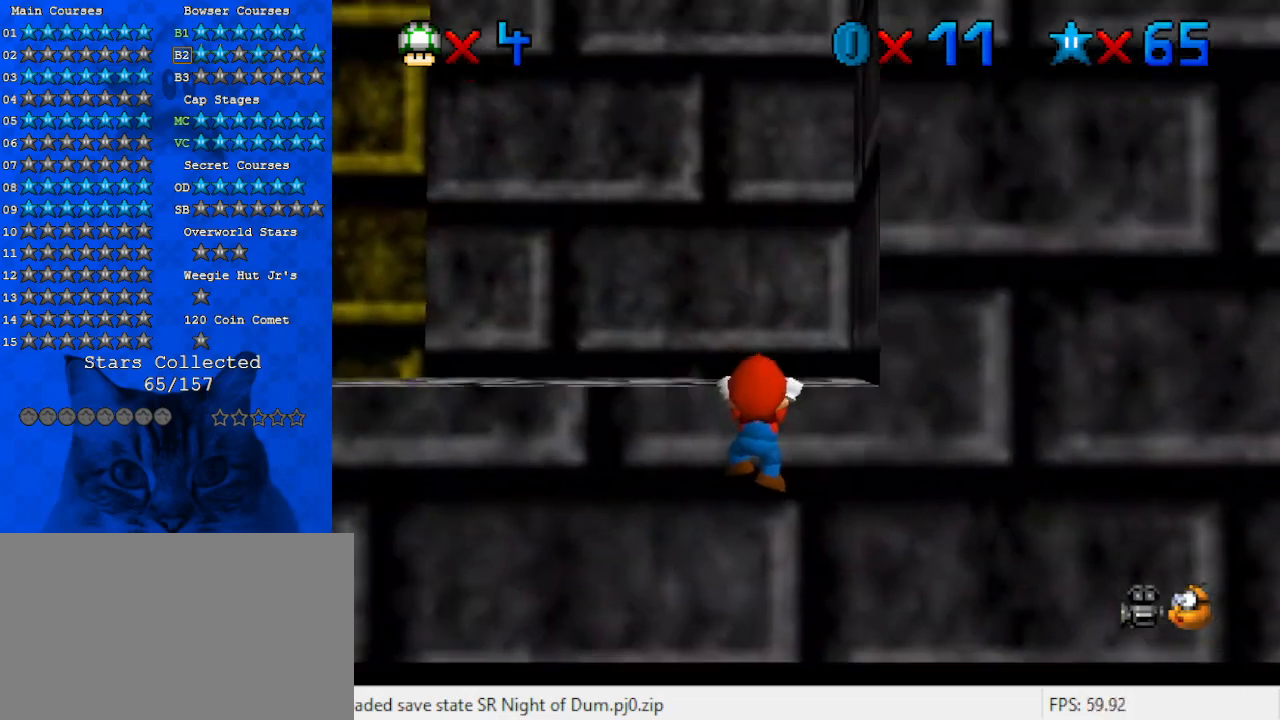
{"keys": ["up"], "events": [[67, "shift", "up"], [233, "s", "down"], [300, "s", "up"]]}
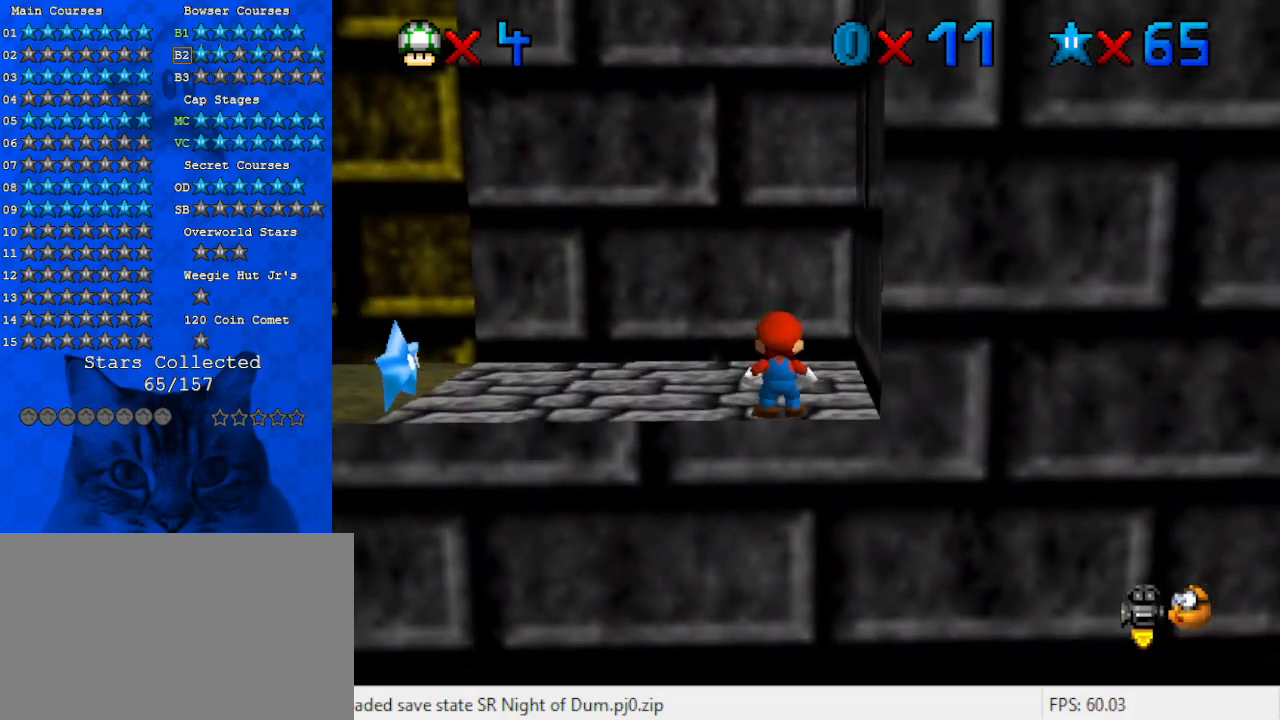
{"keys": ["left"], "events": [[267, "left", "down"], [500, "up", "up"]]}
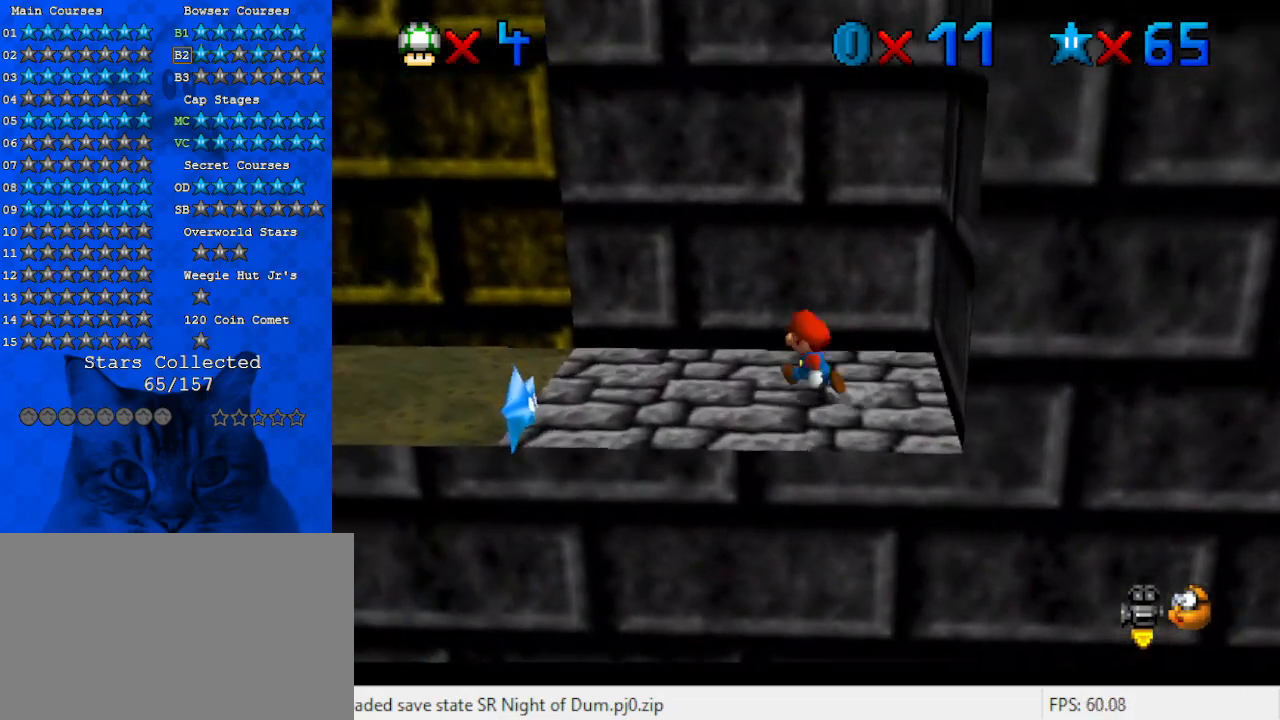
{"keys": ["left"], "events": []}
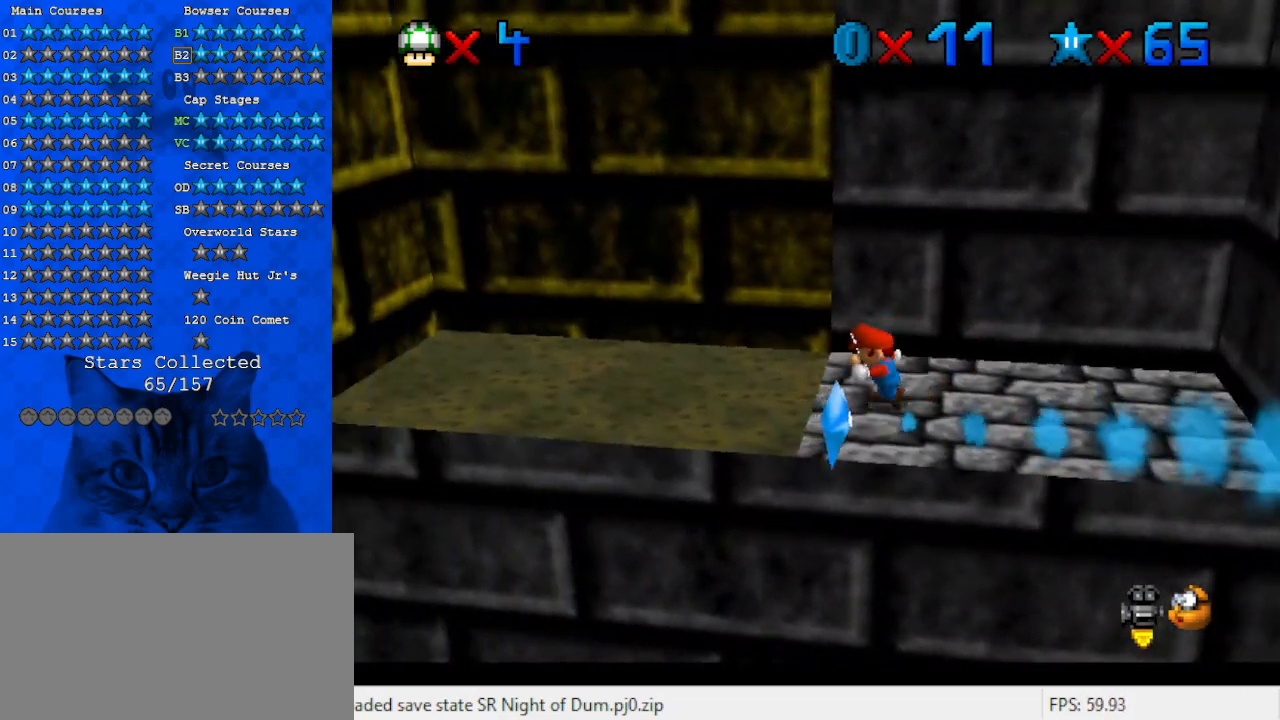
{"keys": ["left", "shift", "y"], "events": [[33, "y", "down"], [67, "shift", "down"]]}
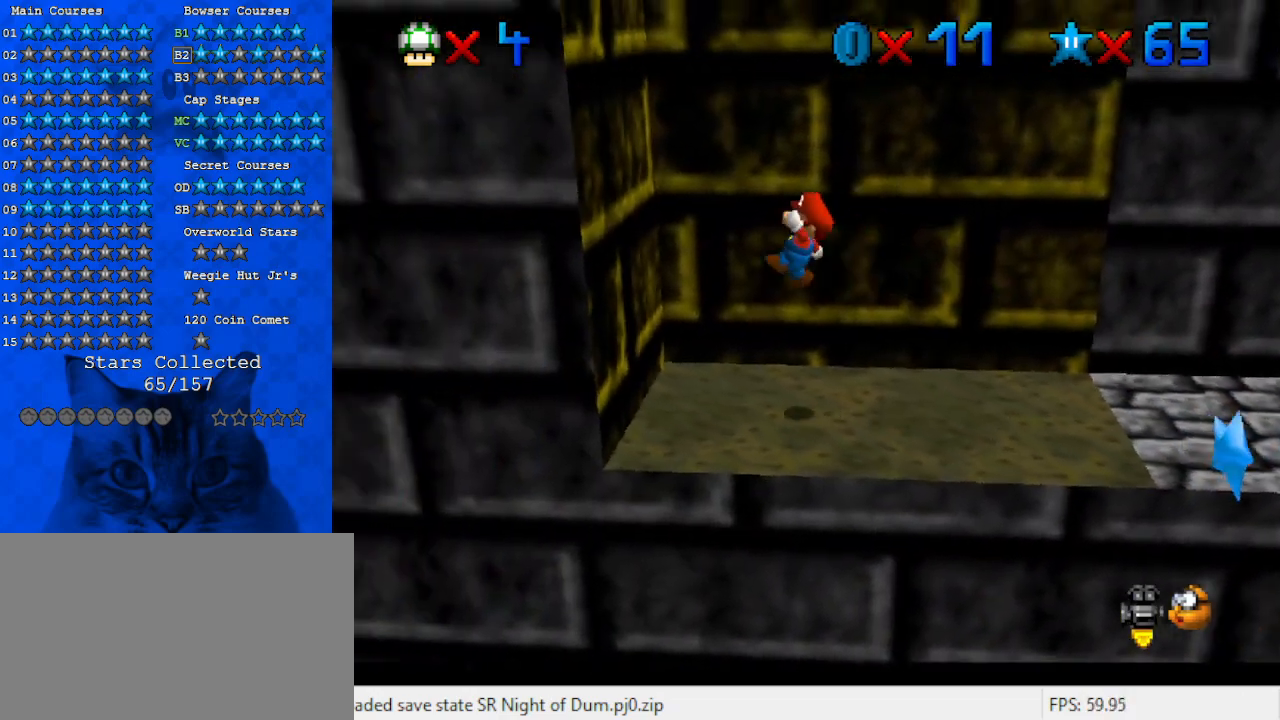
{"keys": ["right", "shift"], "events": [[67, "shift", "up"], [133, "left", "up"], [133, "y", "up"], [167, "right", "down"], [233, "return", "down"], [233, "shift", "down"], [367, "return", "up"], [367, "shift", "up"], [500, "shift", "down"]]}
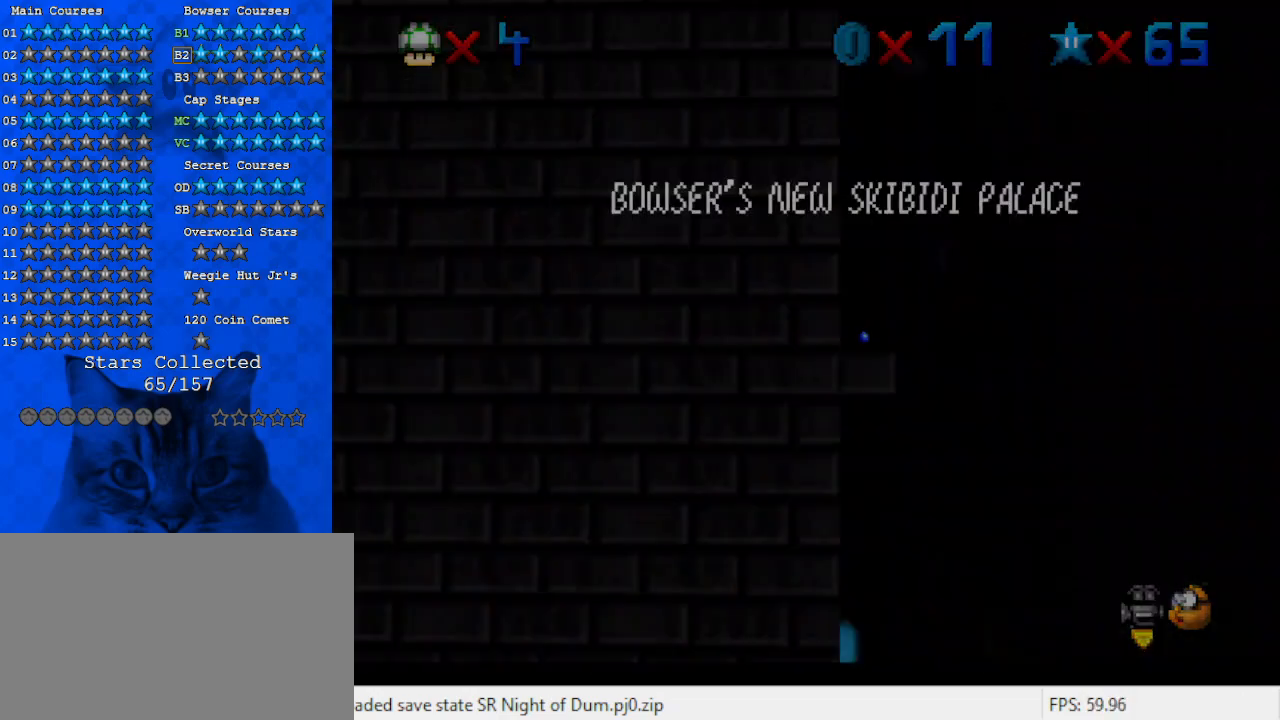
{"keys": ["right"], "events": [[467, "shift", "up"]]}
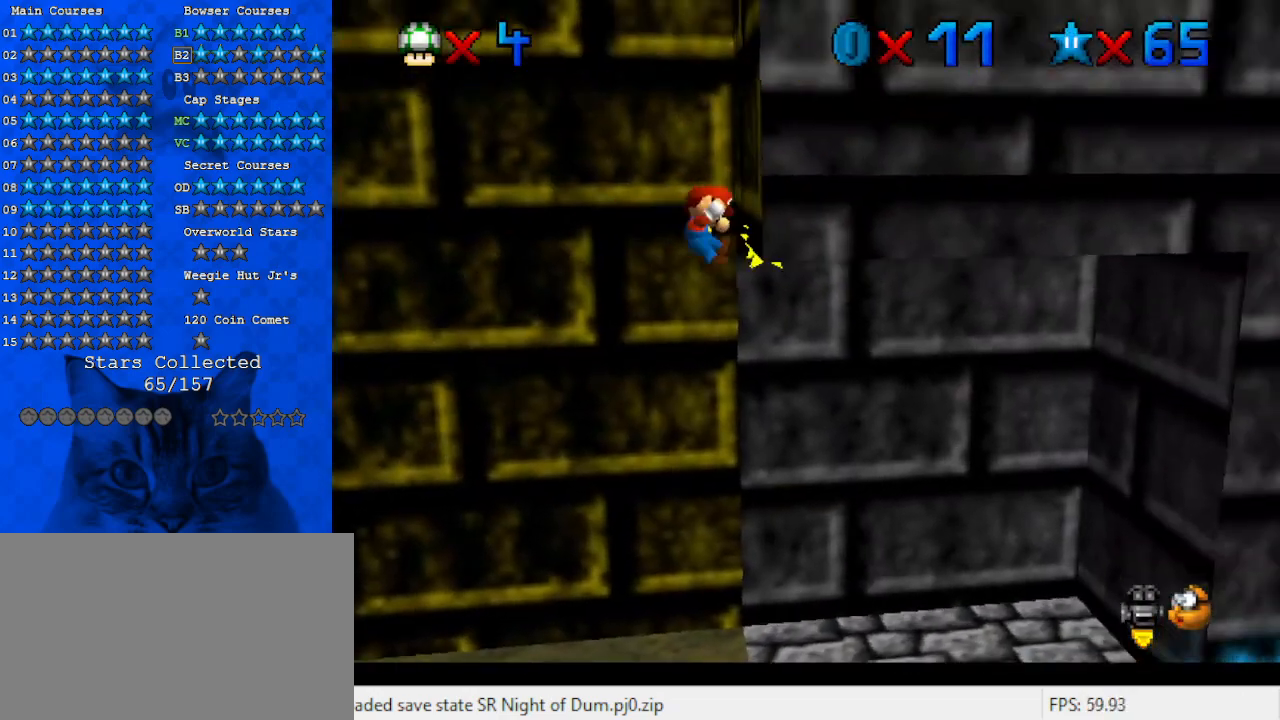
{"keys": ["left", "shift"], "events": [[67, "left", "down"], [100, "shift", "down"], [167, "right", "up"]]}
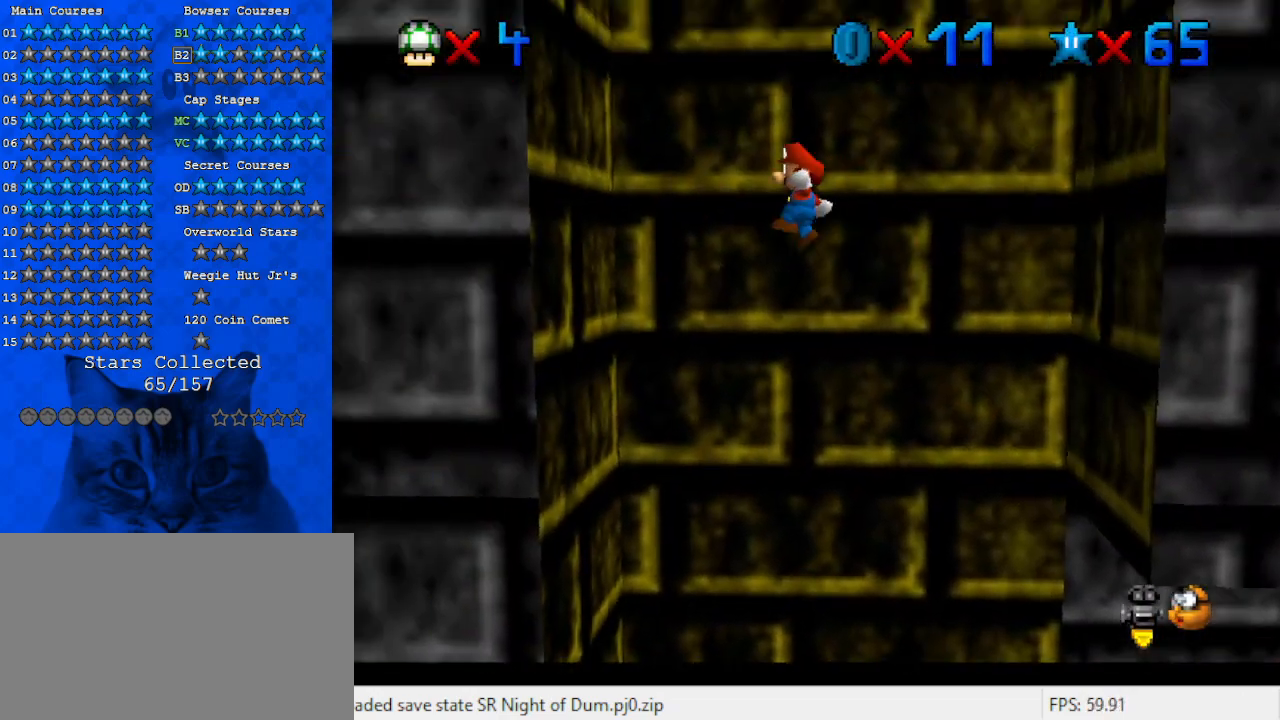
{"keys": ["right", "shift"], "events": [[67, "down", "down"], [267, "down", "up"], [300, "shift", "up"], [367, "right", "down"], [400, "left", "up"], [400, "shift", "down"]]}
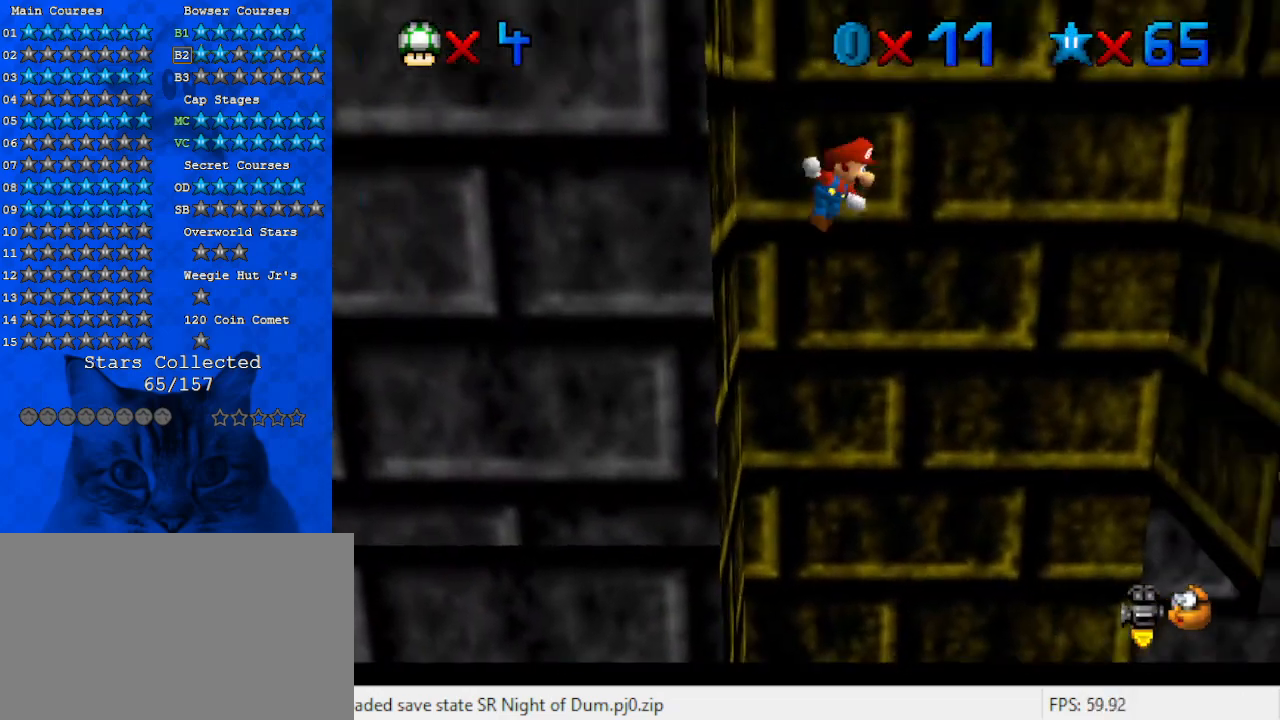
{"keys": ["right", "shift"], "events": []}
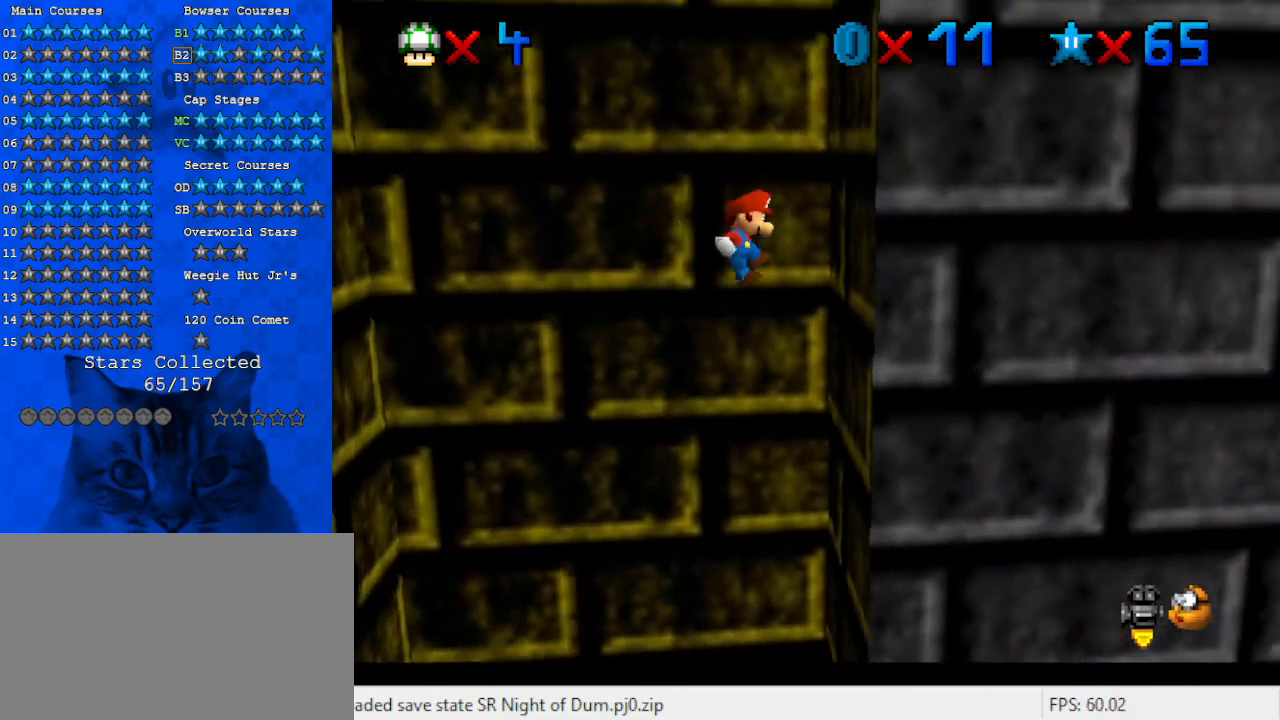
{"keys": ["left", "shift"], "events": [[100, "shift", "up"], [233, "left", "down"], [233, "right", "up"], [233, "shift", "down"]]}
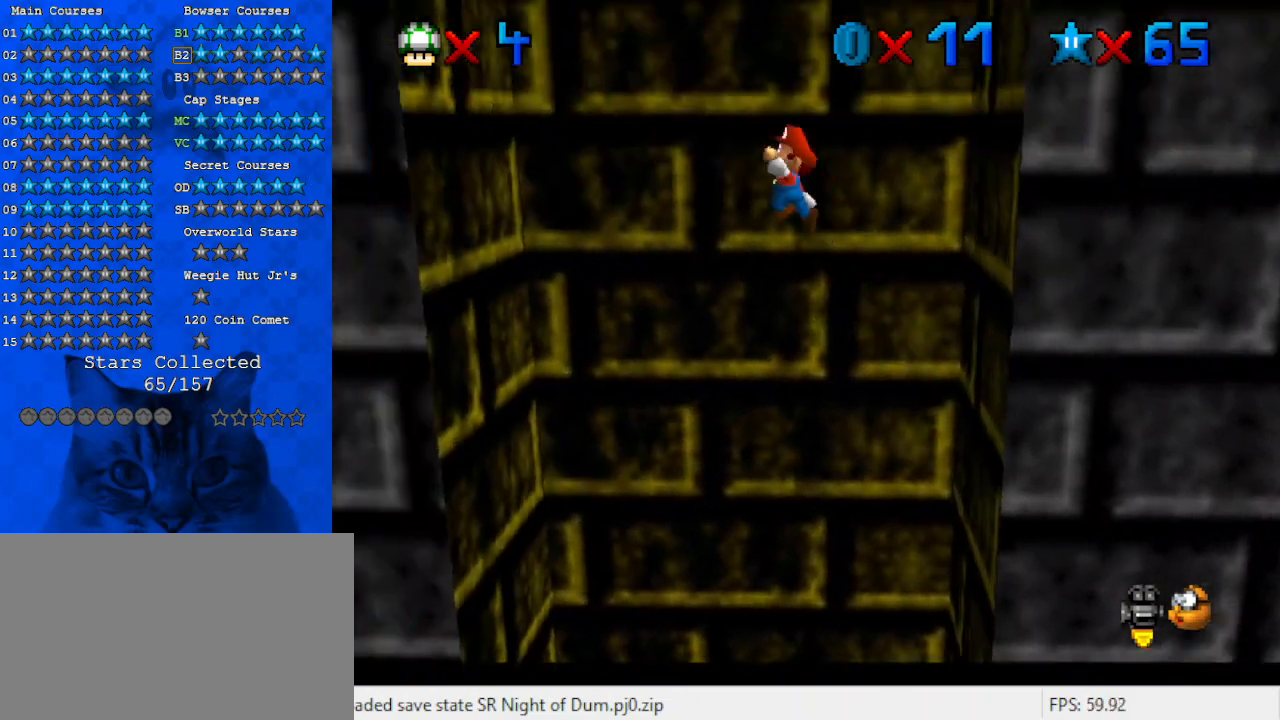
{"keys": ["left", "right"], "events": [[400, "shift", "up"], [467, "right", "down"]]}
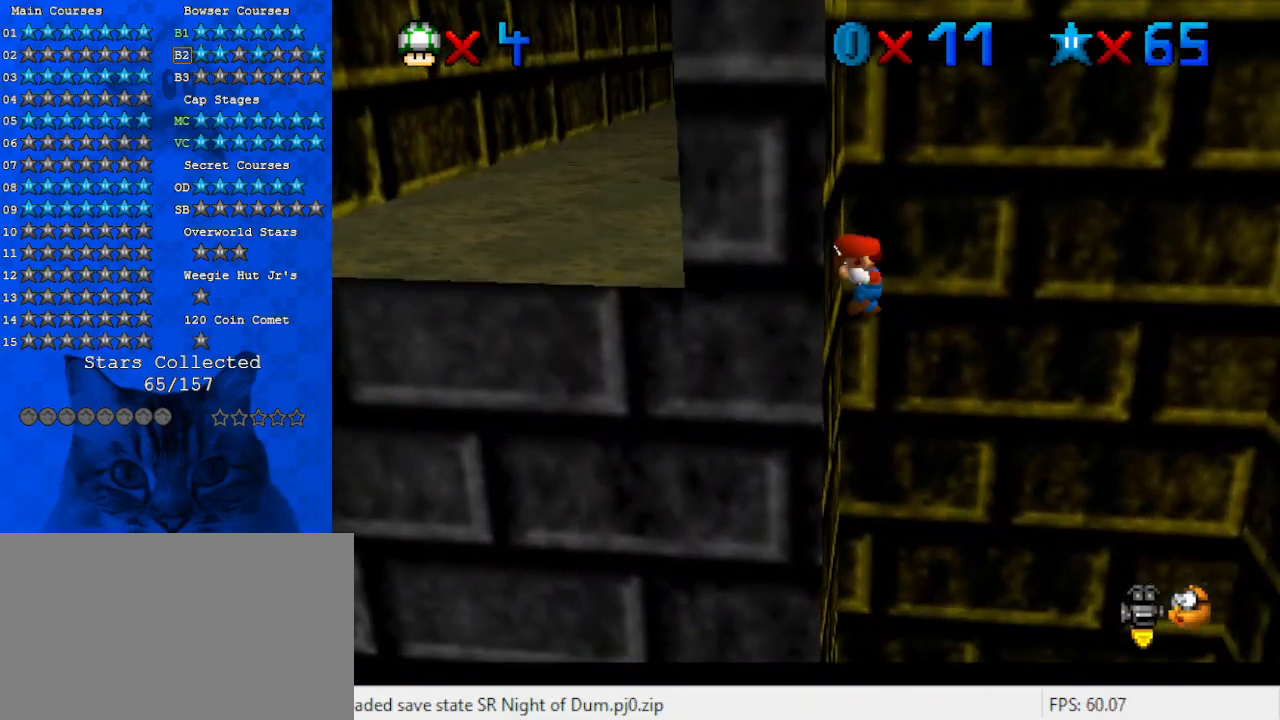
{"keys": ["right", "shift"], "events": [[33, "left", "up"], [33, "shift", "down"]]}
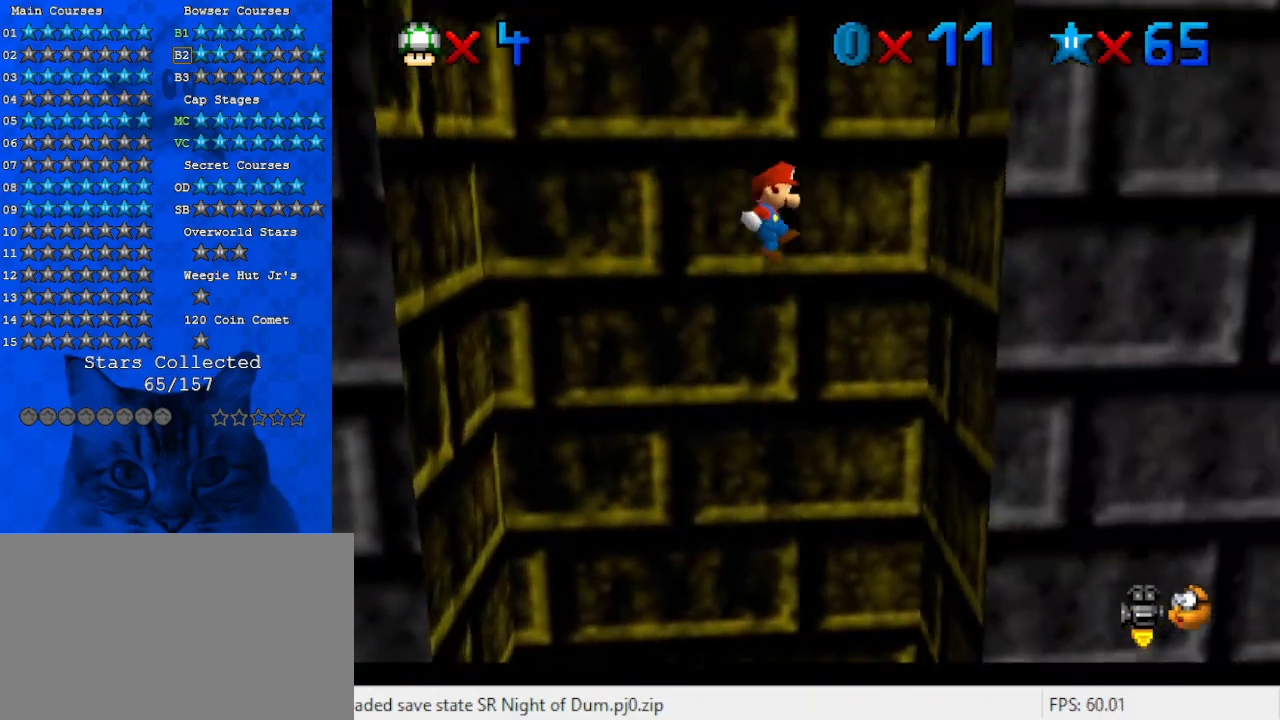
{"keys": ["d", "left", "shift"], "events": [[33, "down", "down"], [133, "d", "down"], [267, "d", "up"], [267, "shift", "up"], [367, "down", "up"], [400, "left", "down"], [400, "right", "up"], [400, "shift", "down"], [500, "d", "down"]]}
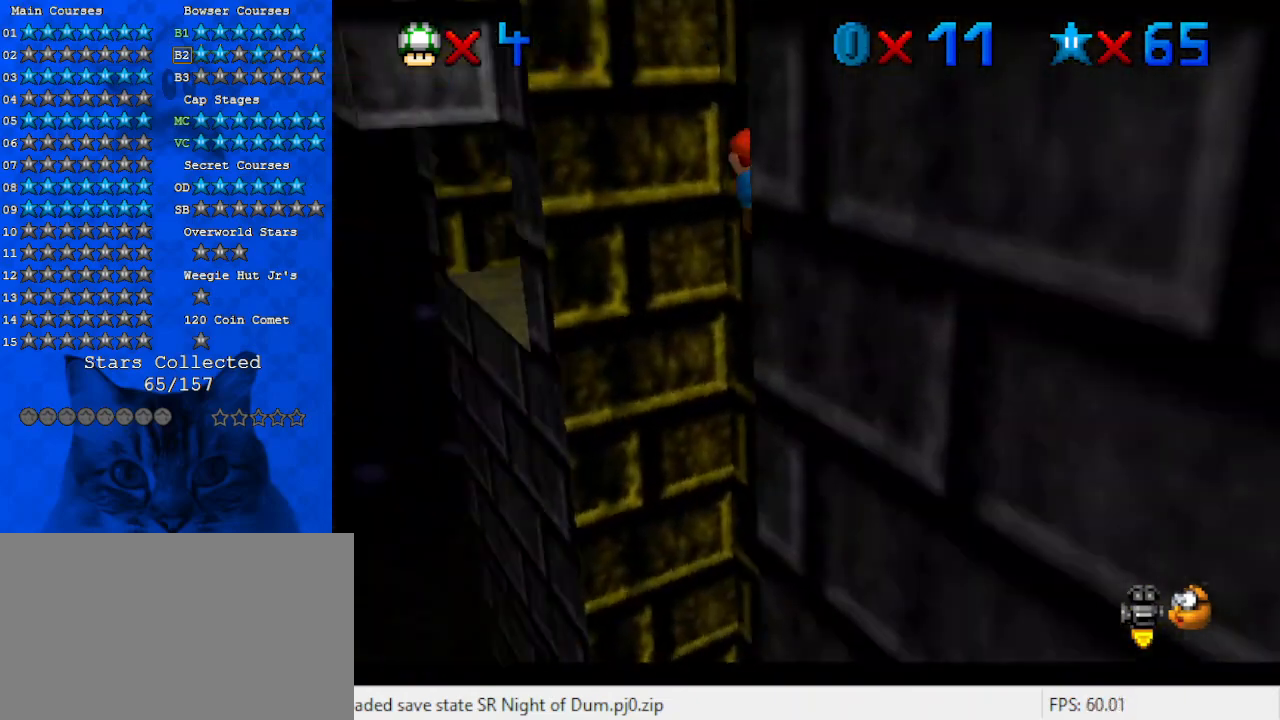
{"keys": ["shift", "up"], "events": [[133, "d", "up"], [133, "up", "down"], [367, "left", "up"]]}
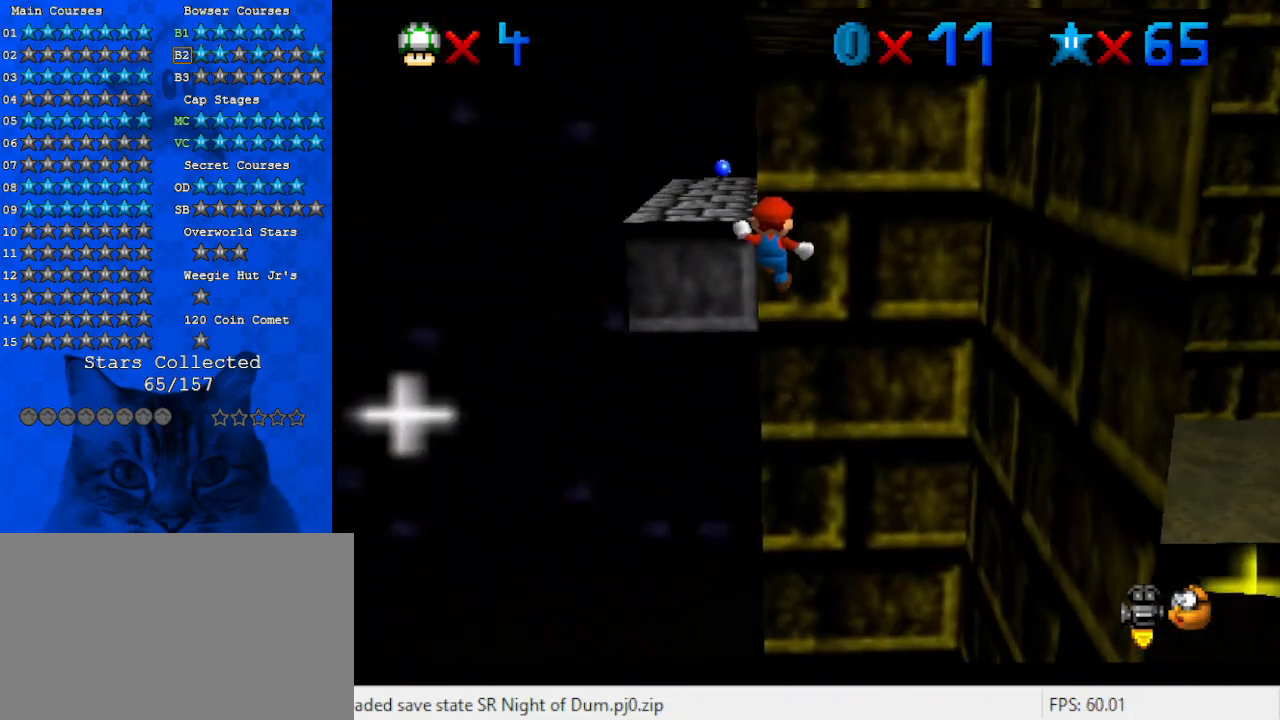
{"keys": ["down", "shift"], "events": [[167, "shift", "up"], [167, "up", "up"], [233, "down", "down"], [233, "shift", "down"]]}
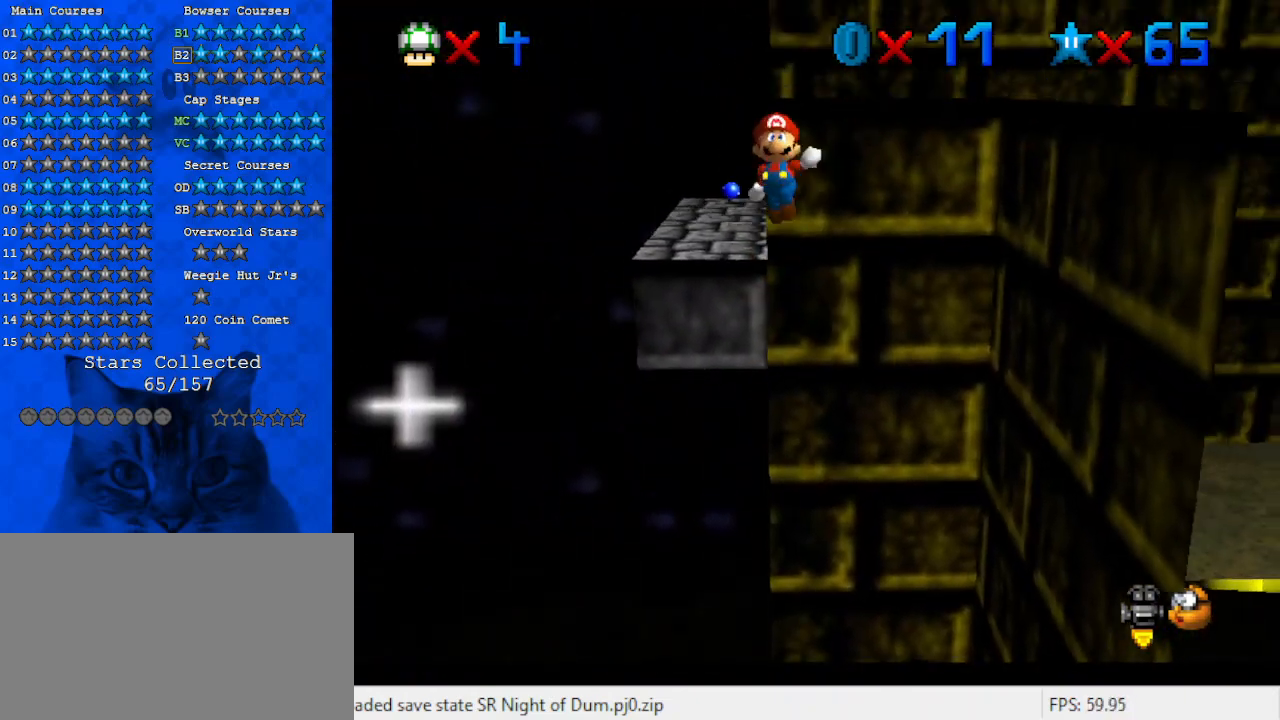
{"keys": [], "events": [[500, "down", "up"], [500, "shift", "up"]]}
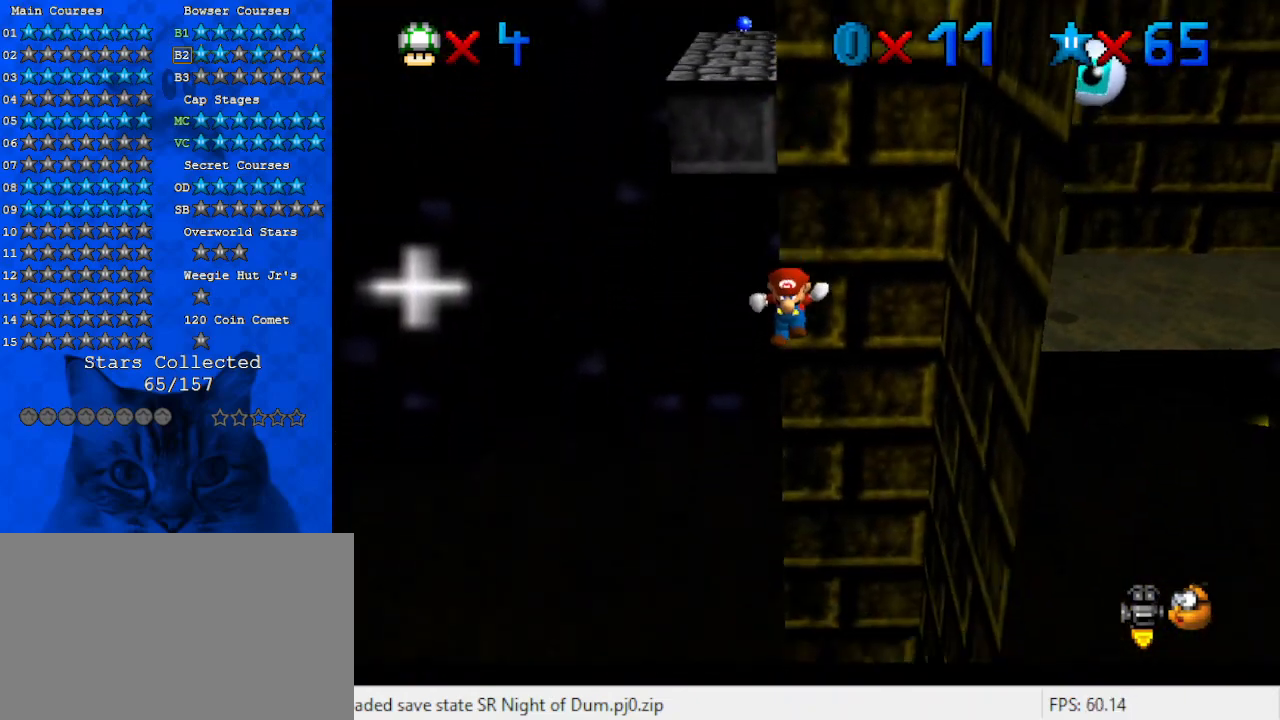
{"keys": ["up"], "events": [[100, "shift", "down"], [133, "up", "down"], [333, "shift", "up"]]}
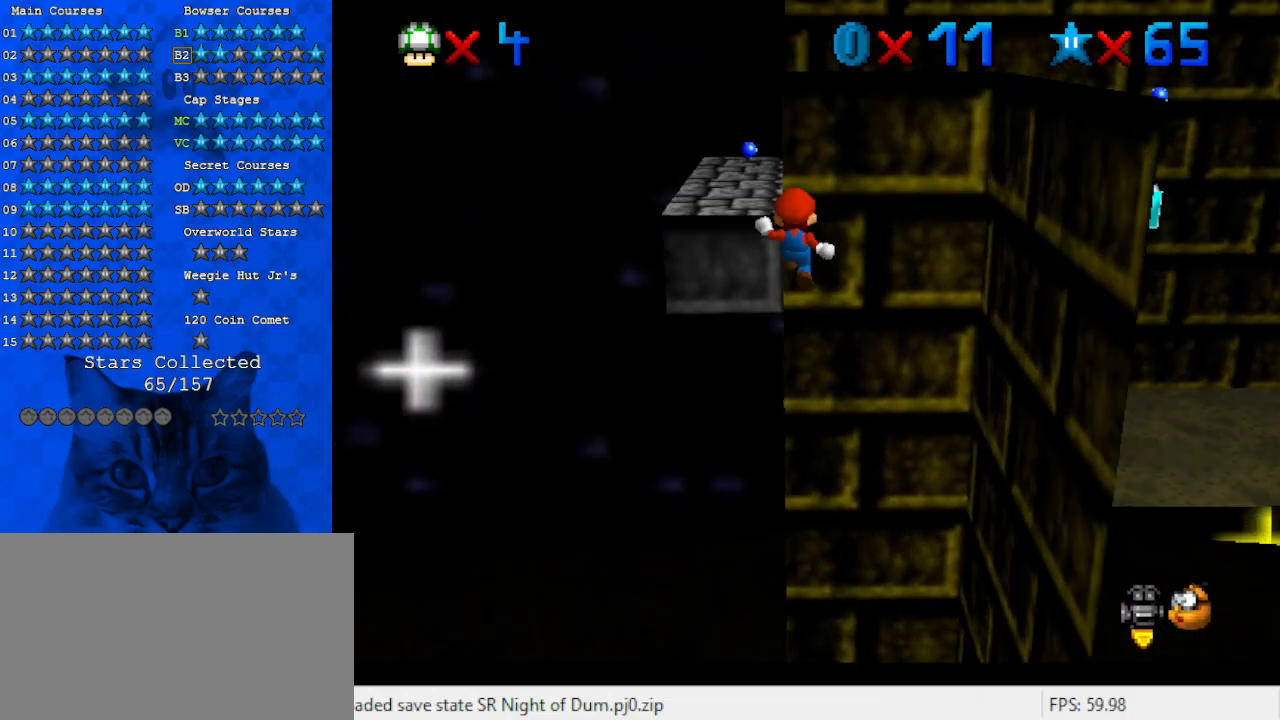
{"keys": ["down", "shift"], "events": [[333, "up", "up"], [367, "down", "down"], [367, "left", "down"], [433, "shift", "down"], [467, "left", "up"]]}
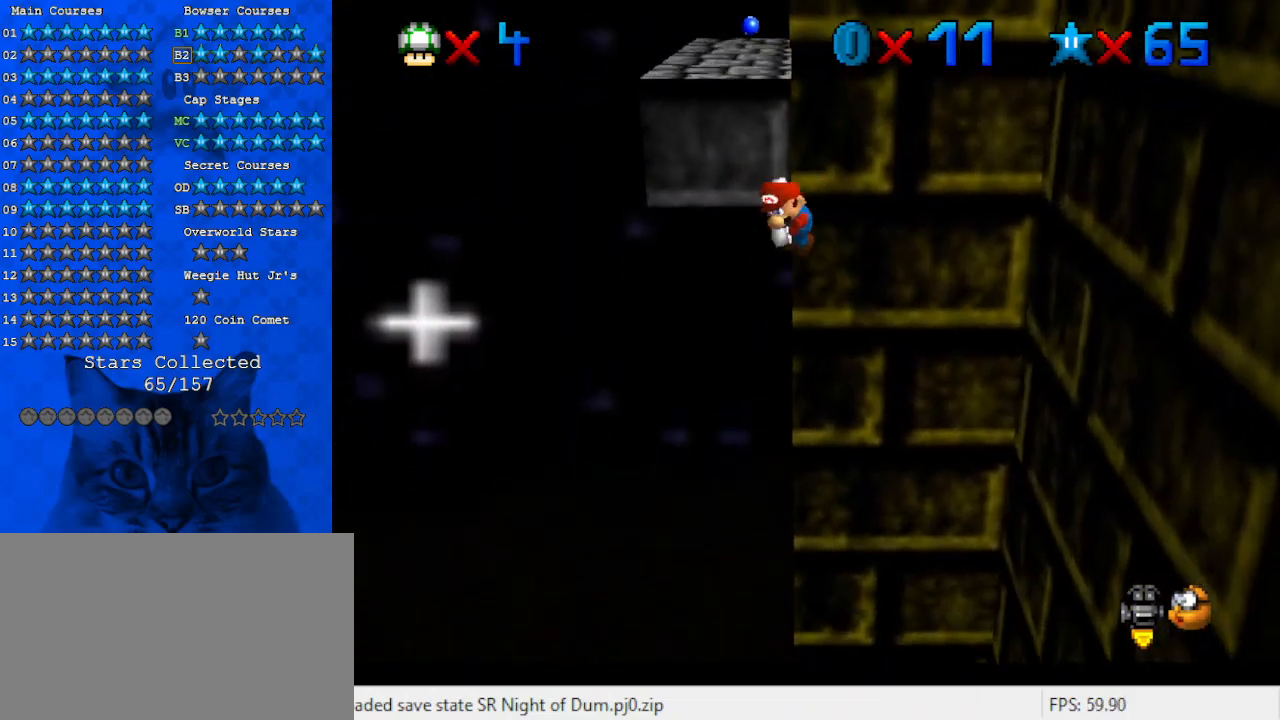
{"keys": ["down", "shift"], "events": []}
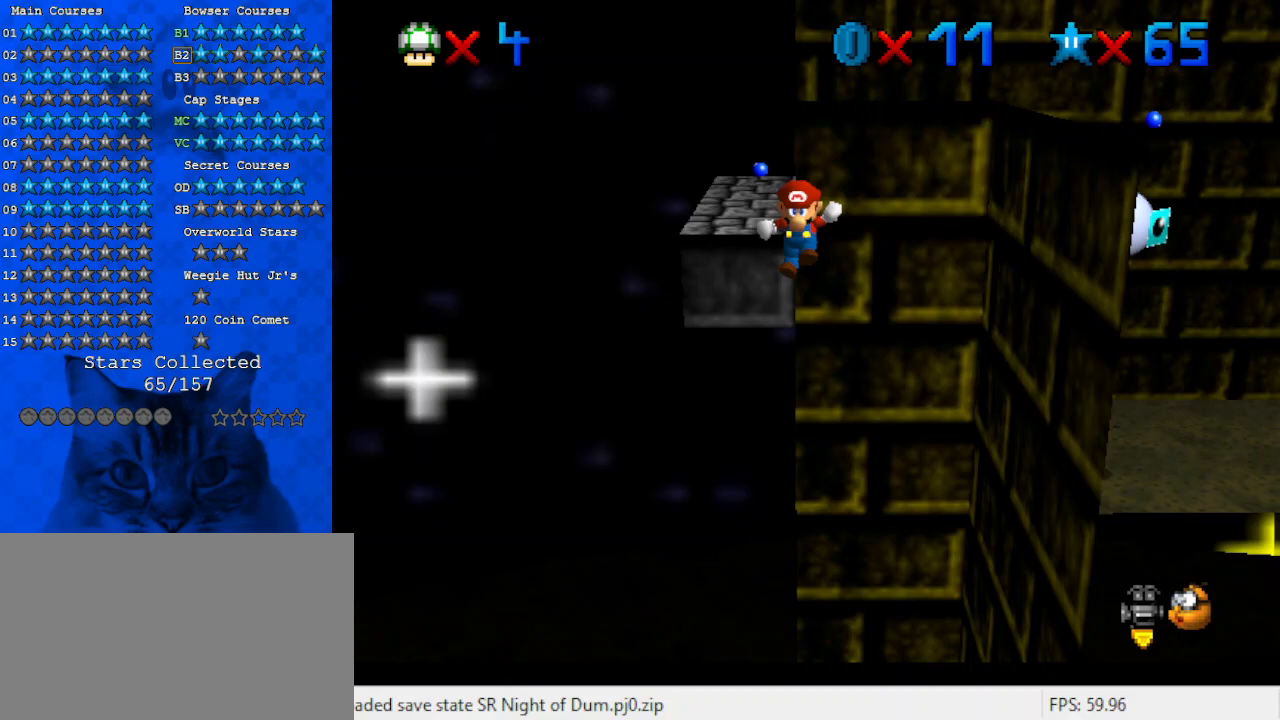
{"keys": ["left"], "events": [[133, "shift", "up"], [233, "down", "up"], [233, "shift", "down"], [267, "left", "down"], [367, "return", "down"], [500, "return", "up"], [500, "shift", "up"]]}
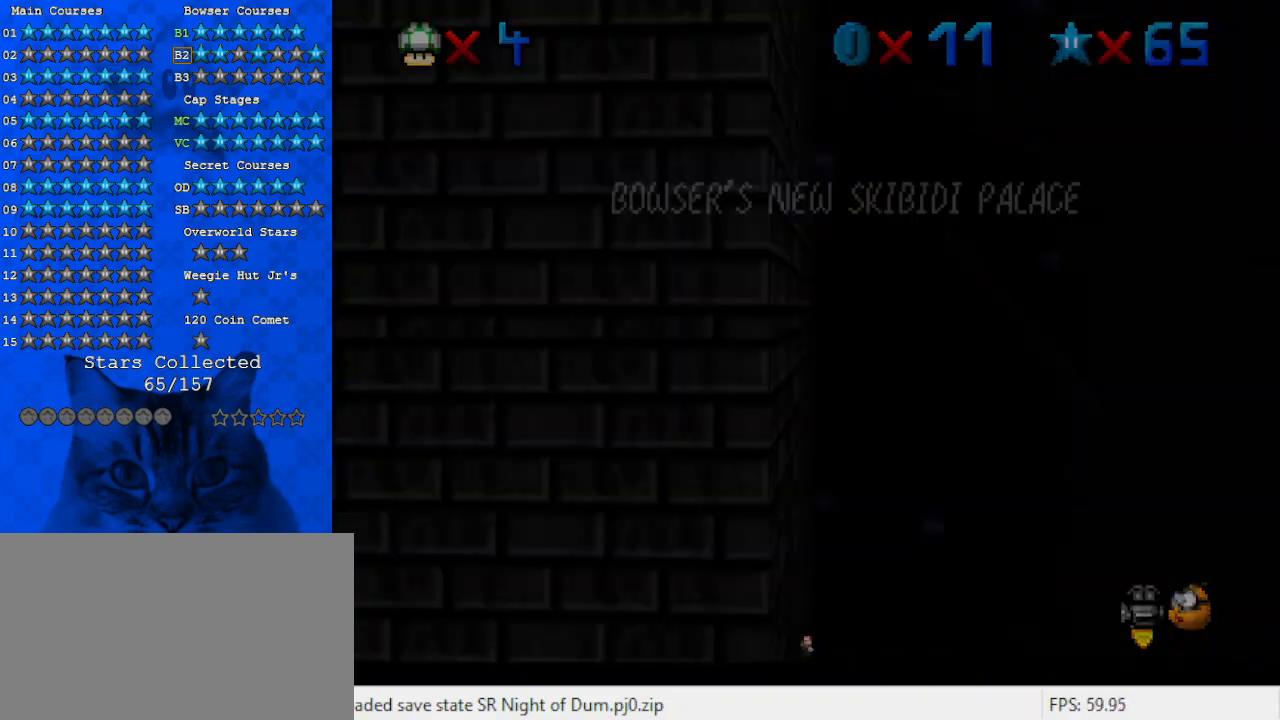
{"keys": ["left", "shift", "up"], "events": [[100, "shift", "down"], [100, "up", "down"], [133, "left", "up"], [333, "a", "down"], [433, "left", "down"], [467, "a", "up"]]}
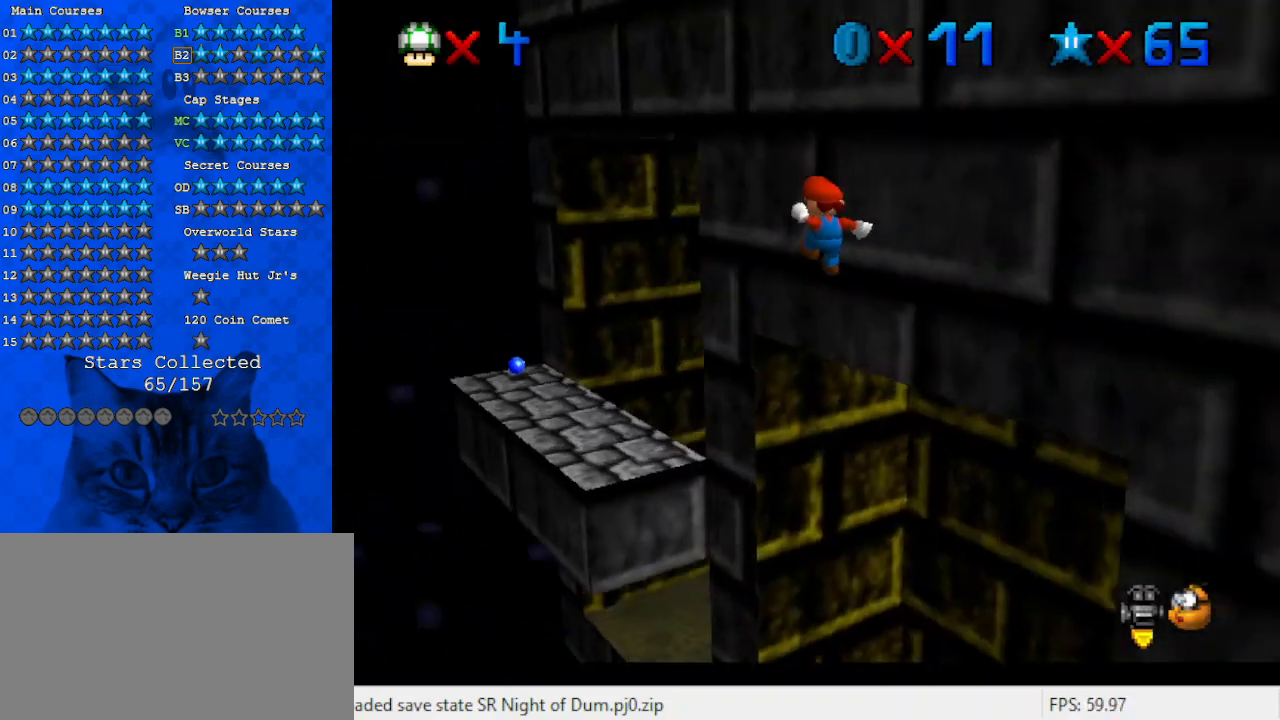
{"keys": ["down", "left"], "events": [[67, "a", "down"], [100, "up", "up"], [167, "a", "up"], [333, "w", "down"], [433, "down", "down"], [500, "shift", "up"], [500, "w", "up"]]}
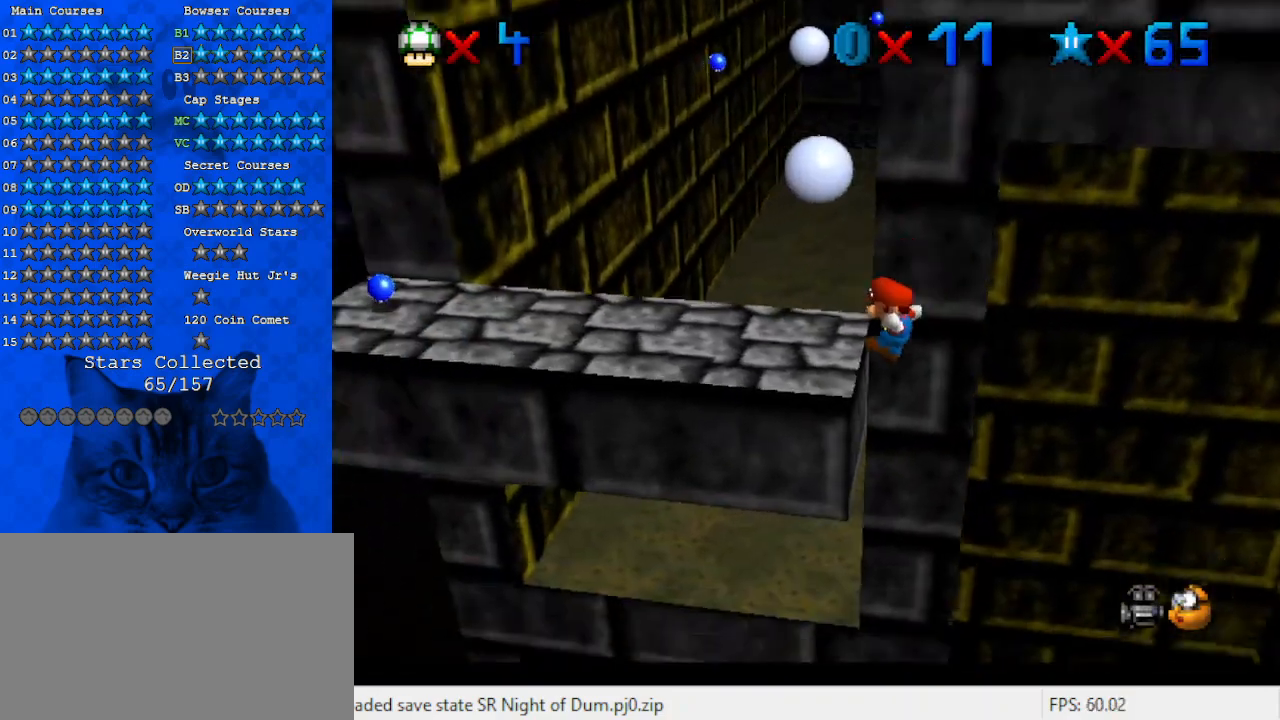
{"keys": ["left", "up"], "events": [[67, "down", "up"], [133, "left", "up"], [233, "shift", "down"], [300, "shift", "up"], [367, "up", "down"], [400, "left", "down"]]}
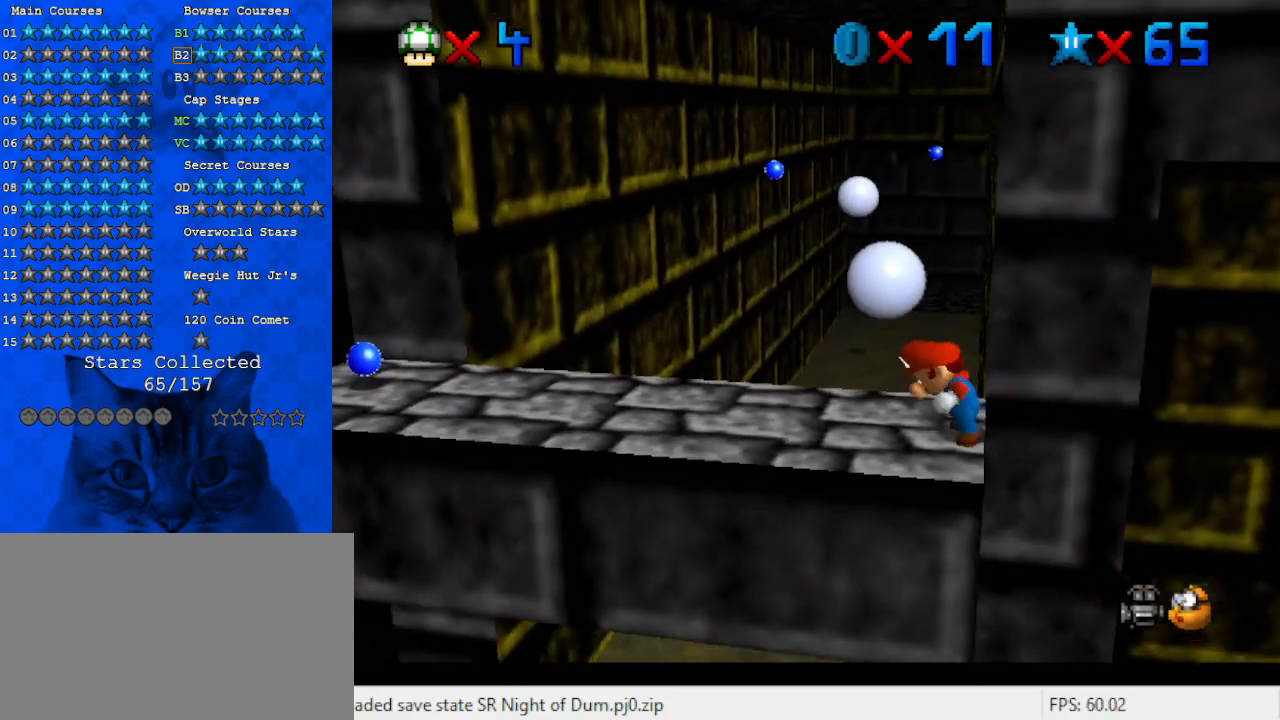
{"keys": ["left", "up", "y"], "events": [[500, "y", "down"]]}
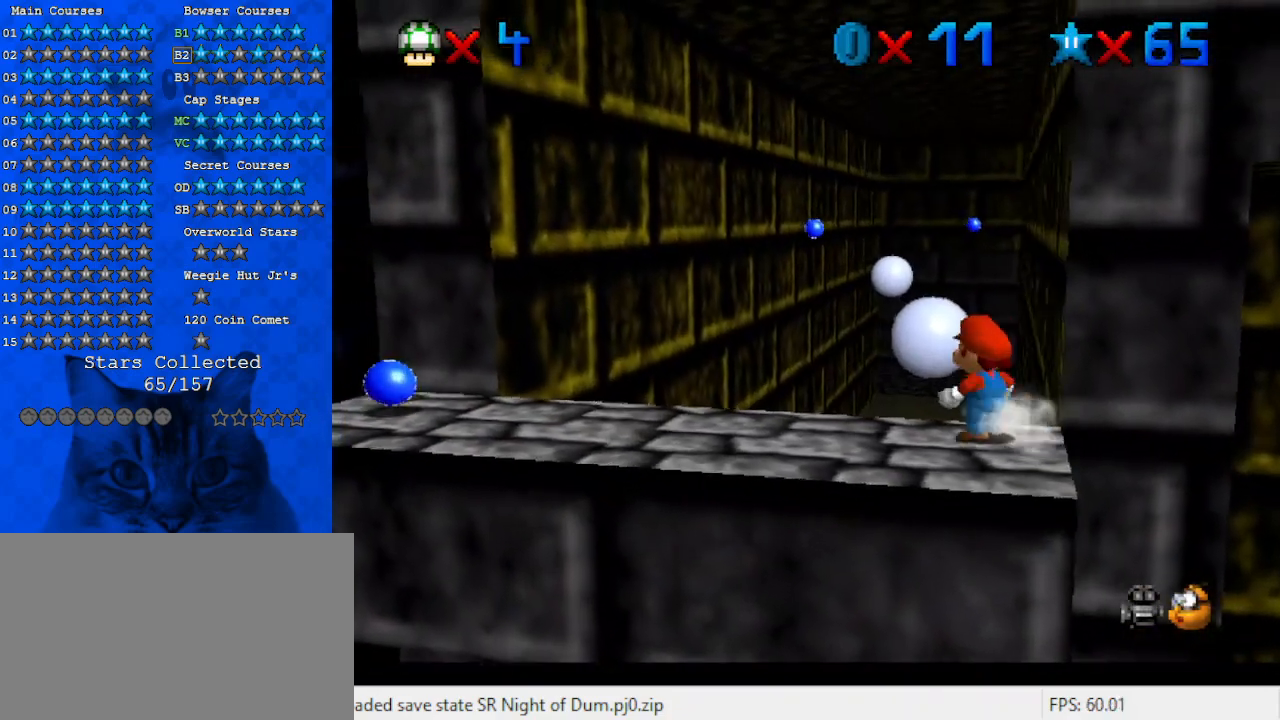
{"keys": ["up"], "events": [[67, "shift", "down"], [233, "left", "up"], [300, "shift", "up"], [300, "y", "up"]]}